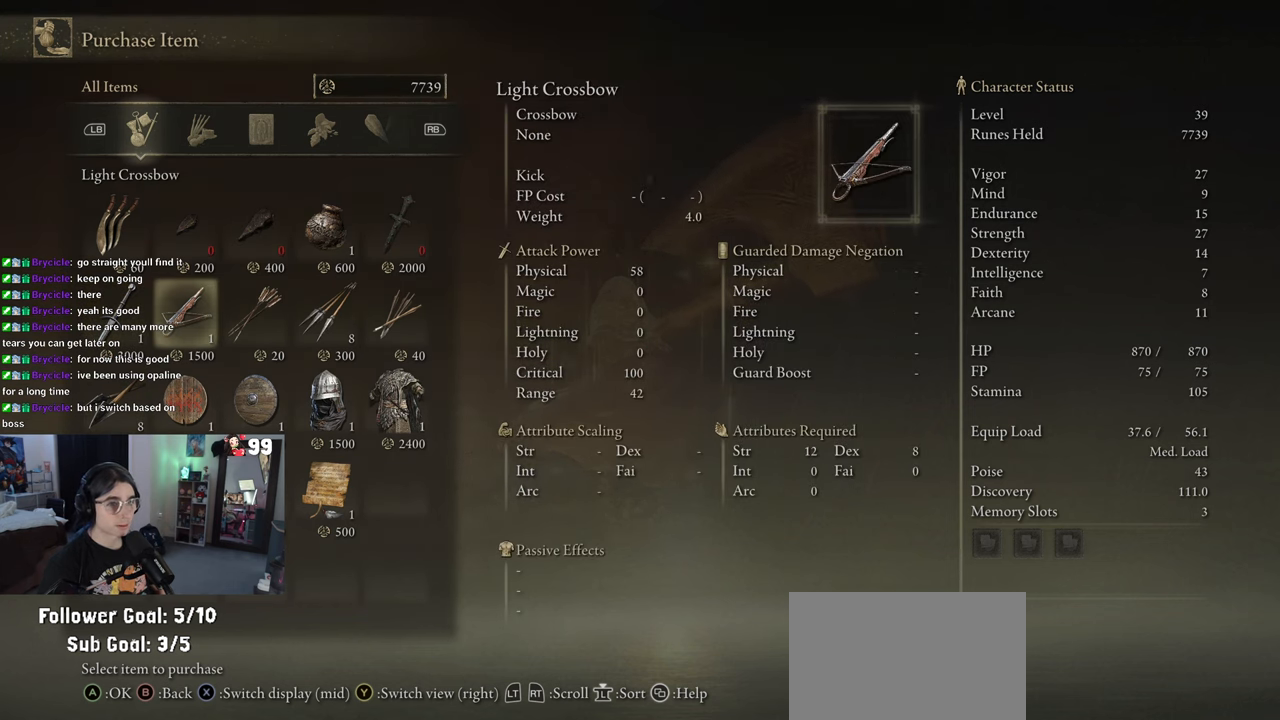
Gameplay with a controller (PlayStation layout); each line is a JSON object with the inputs held at the frame after it. "events" lists button and stick changes between this image and that frame as [ms after this image, input, new state], when the widget could be followed in between.
{"buttons": ["DPAD_RIGHT"], "left_stick": "center", "right_stick": "center", "events": [[117, "DPAD_RIGHT", "down"], [217, "DPAD_RIGHT", "up"], [267, "DPAD_RIGHT", "down"], [383, "DPAD_RIGHT", "up"], [450, "DPAD_RIGHT", "down"]]}
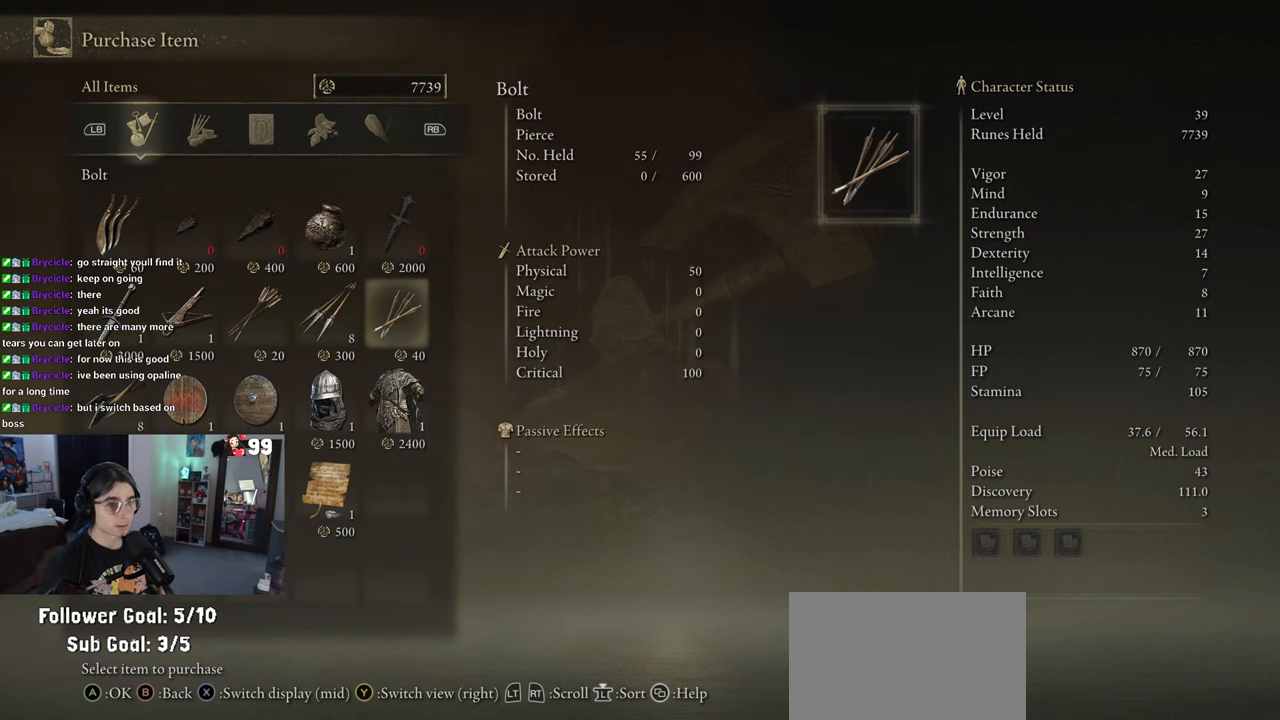
{"buttons": [], "left_stick": "center", "right_stick": "center", "events": [[67, "DPAD_RIGHT", "up"], [317, "DPAD_DOWN", "down"], [433, "DPAD_DOWN", "up"]]}
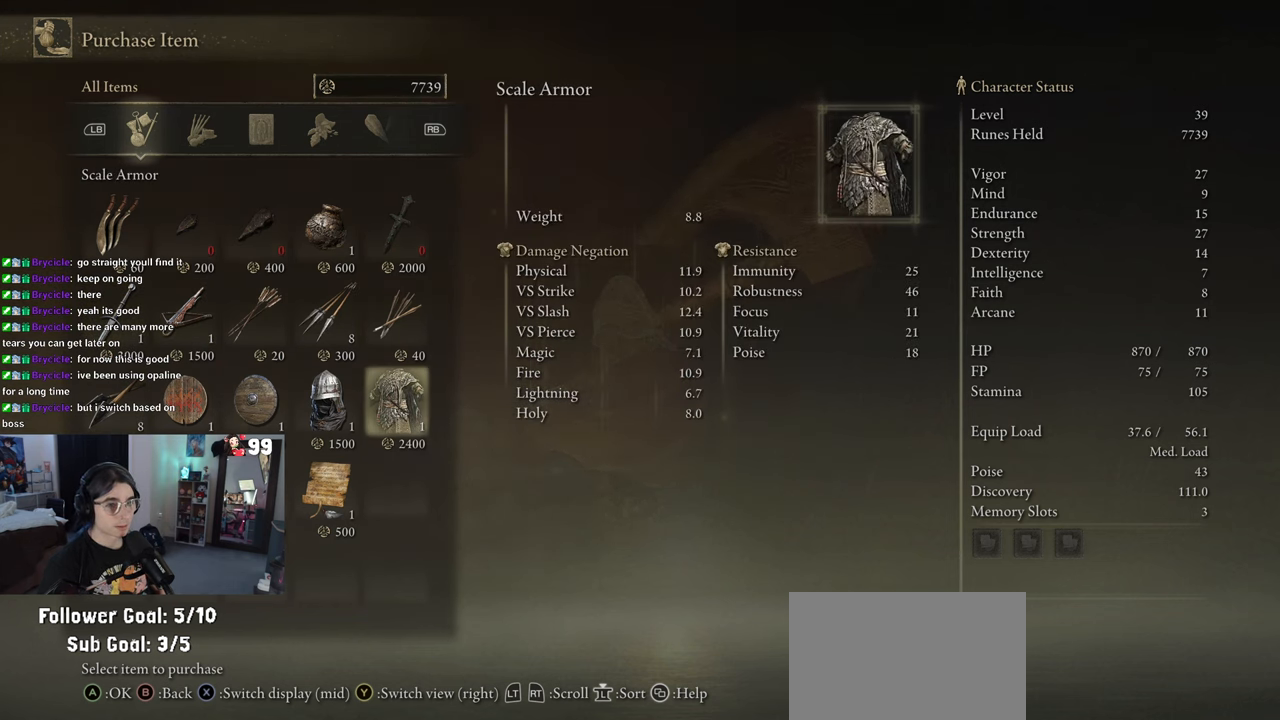
{"buttons": [], "left_stick": "center", "right_stick": "center", "events": []}
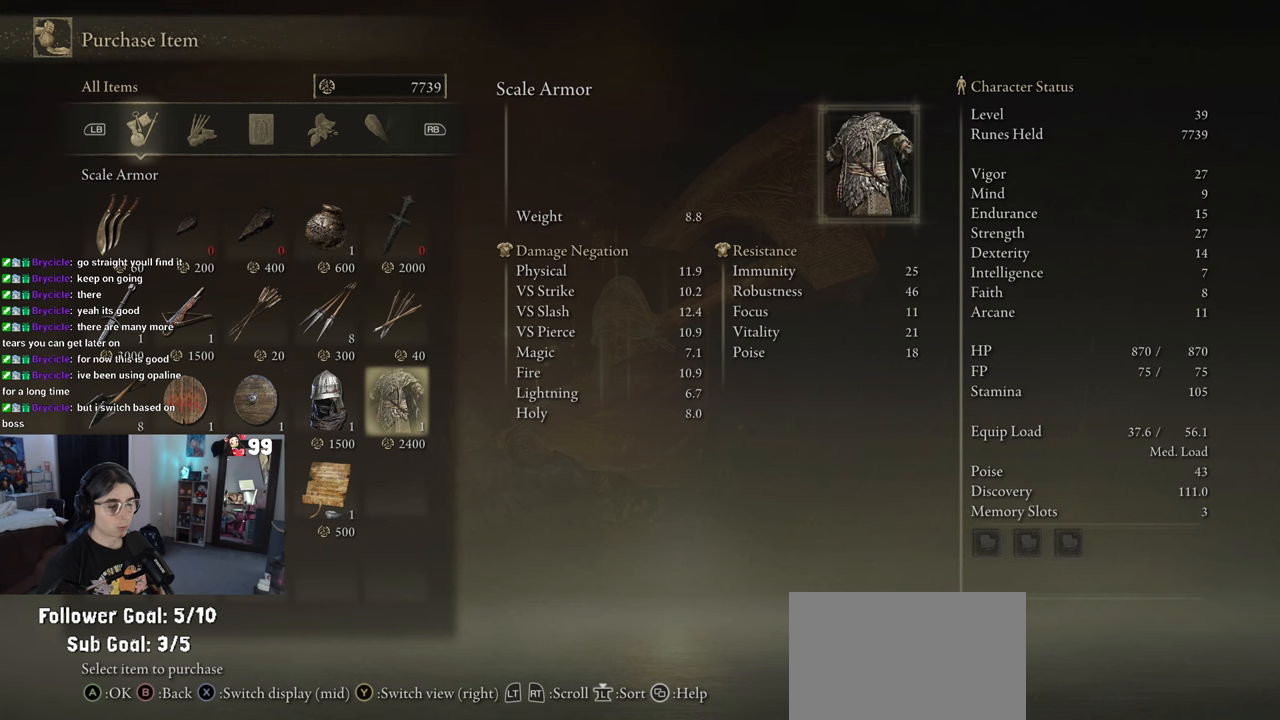
{"buttons": [], "left_stick": "center", "right_stick": "center", "events": []}
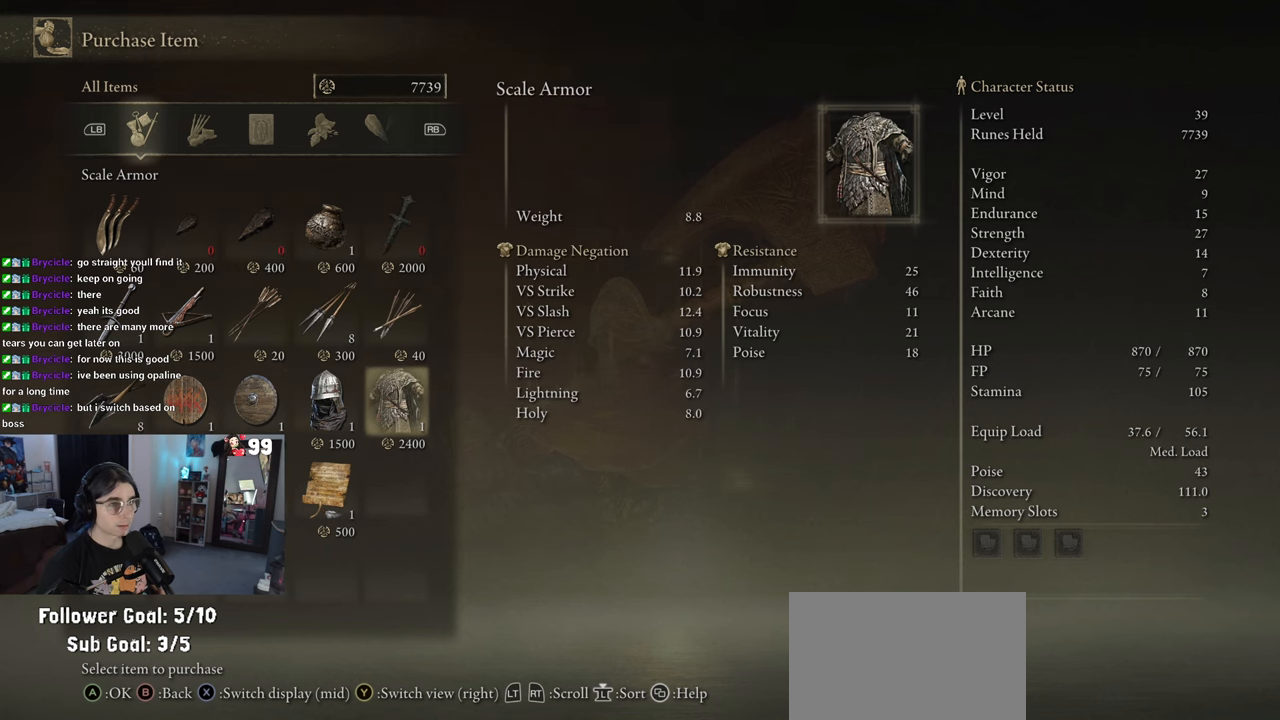
{"buttons": [], "left_stick": "center", "right_stick": "center", "events": []}
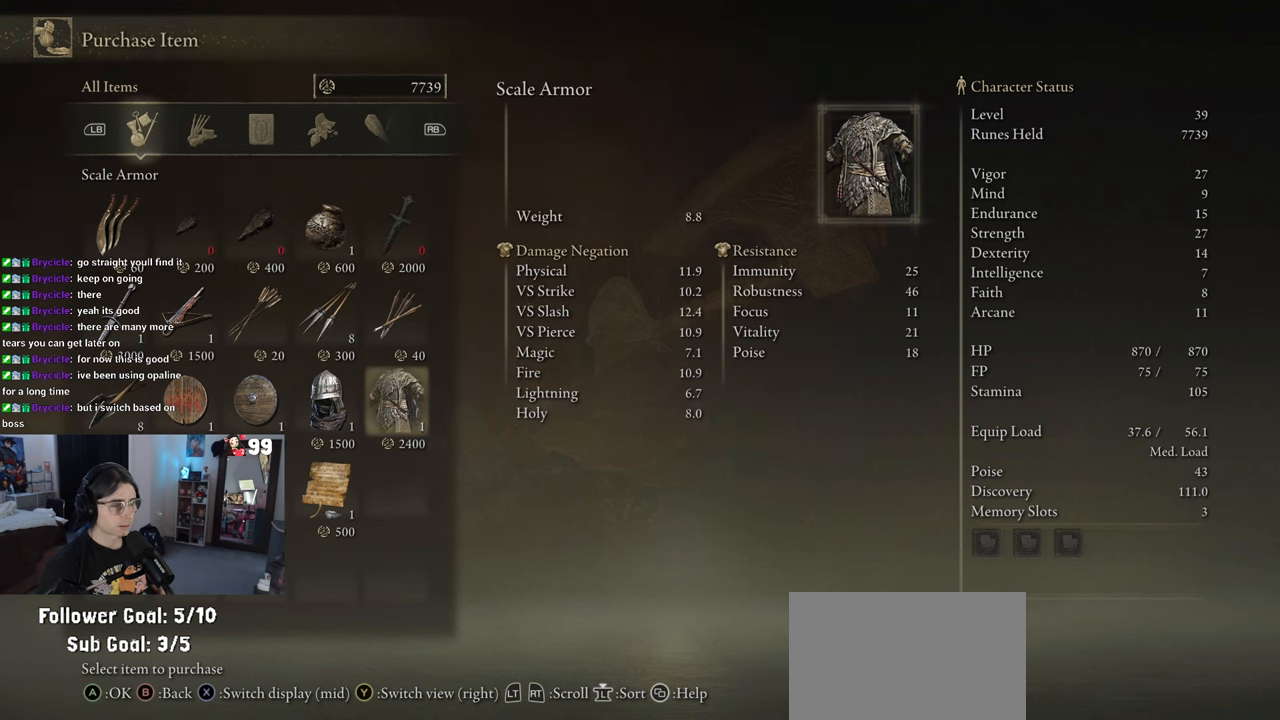
{"buttons": [], "left_stick": "center", "right_stick": "center", "events": [[200, "DPAD_LEFT", "down"], [267, "DPAD_LEFT", "up"]]}
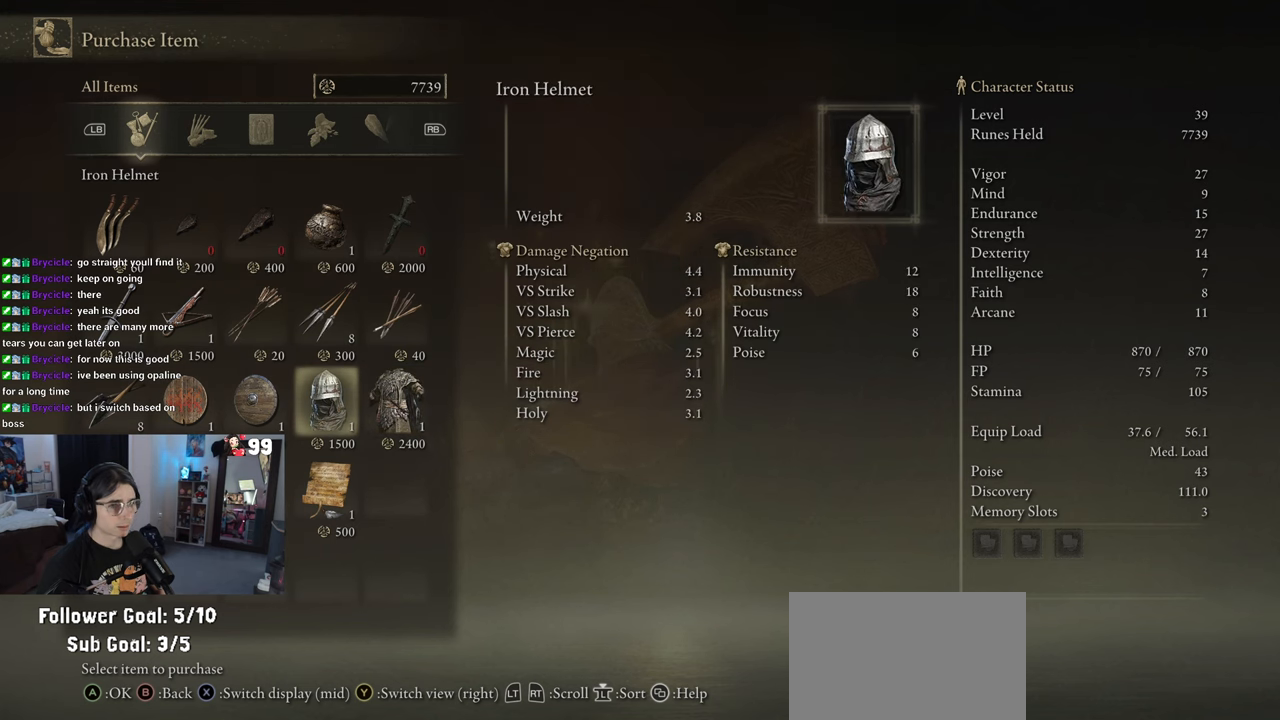
{"buttons": ["DPAD_DOWN"], "left_stick": "center", "right_stick": "center", "events": [[267, "DPAD_LEFT", "down"], [333, "DPAD_LEFT", "up"], [383, "DPAD_DOWN", "down"]]}
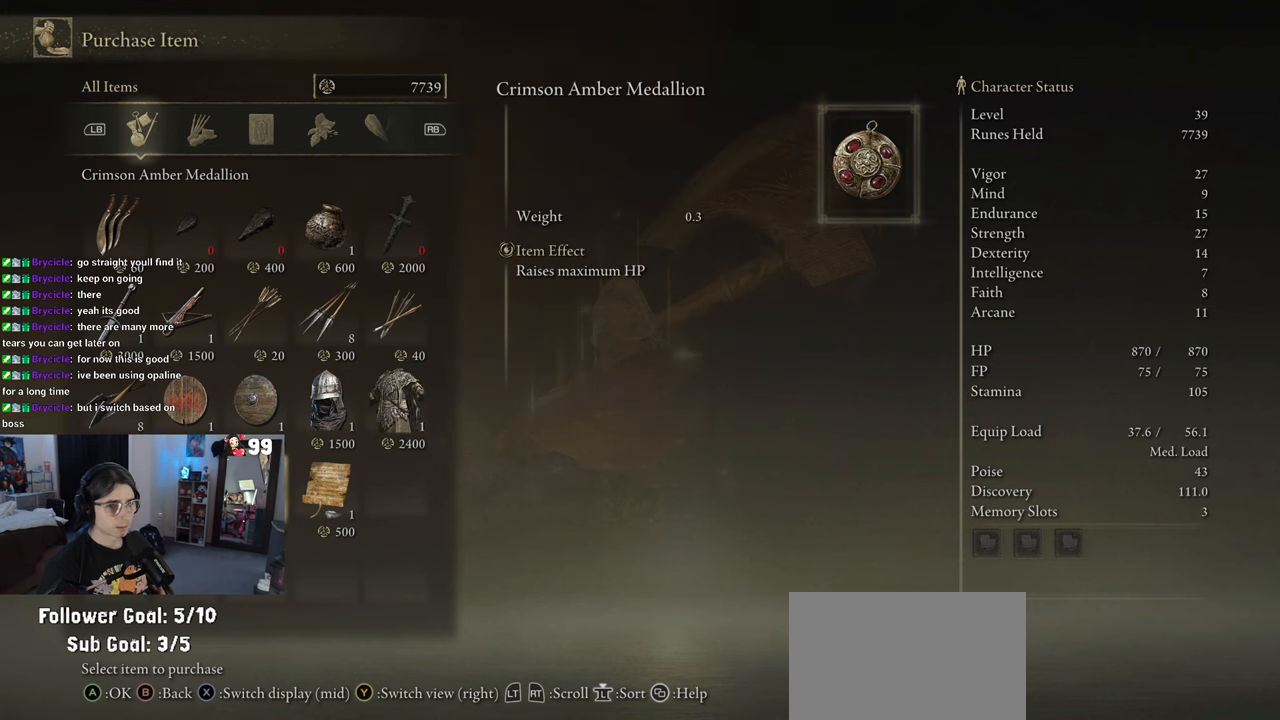
{"buttons": [], "left_stick": "center", "right_stick": "center", "events": [[33, "DPAD_DOWN", "up"], [217, "DPAD_LEFT", "down"], [283, "DPAD_LEFT", "up"]]}
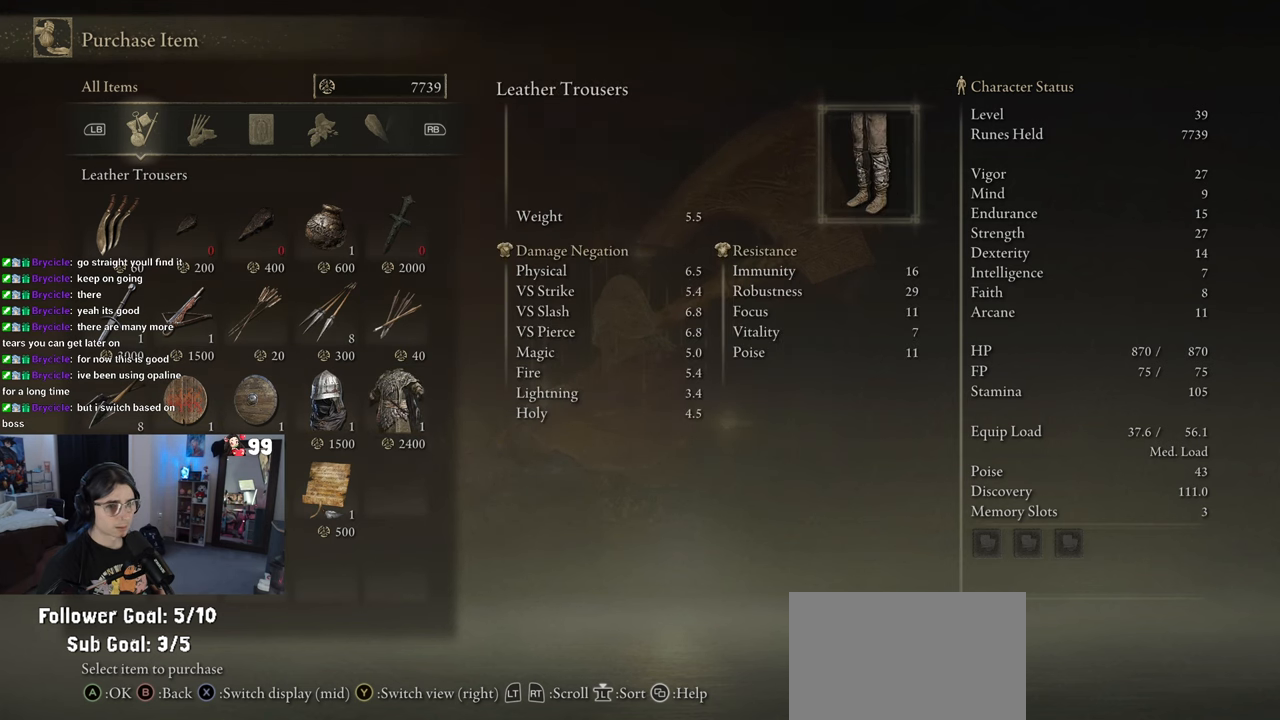
{"buttons": [], "left_stick": "center", "right_stick": "center", "events": [[133, "DPAD_RIGHT", "down"], [233, "DPAD_RIGHT", "up"], [283, "DPAD_RIGHT", "down"], [433, "DPAD_RIGHT", "up"]]}
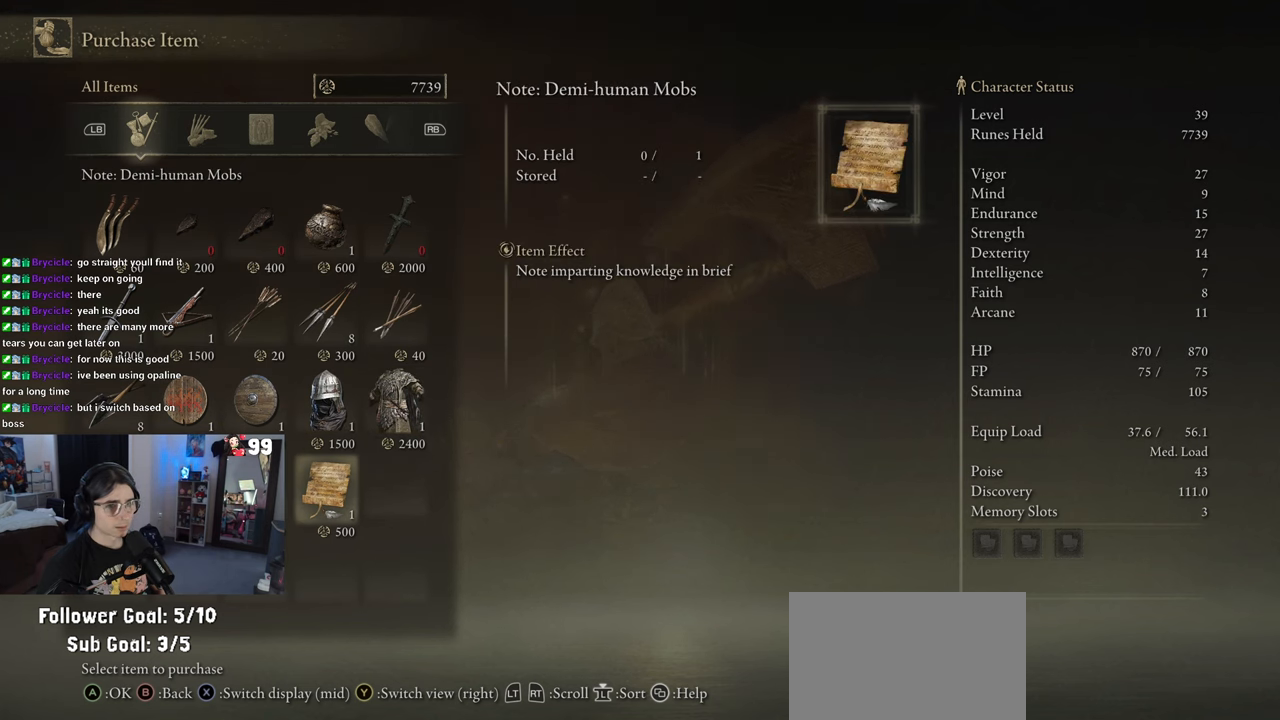
{"buttons": [], "left_stick": "center", "right_stick": "center", "events": []}
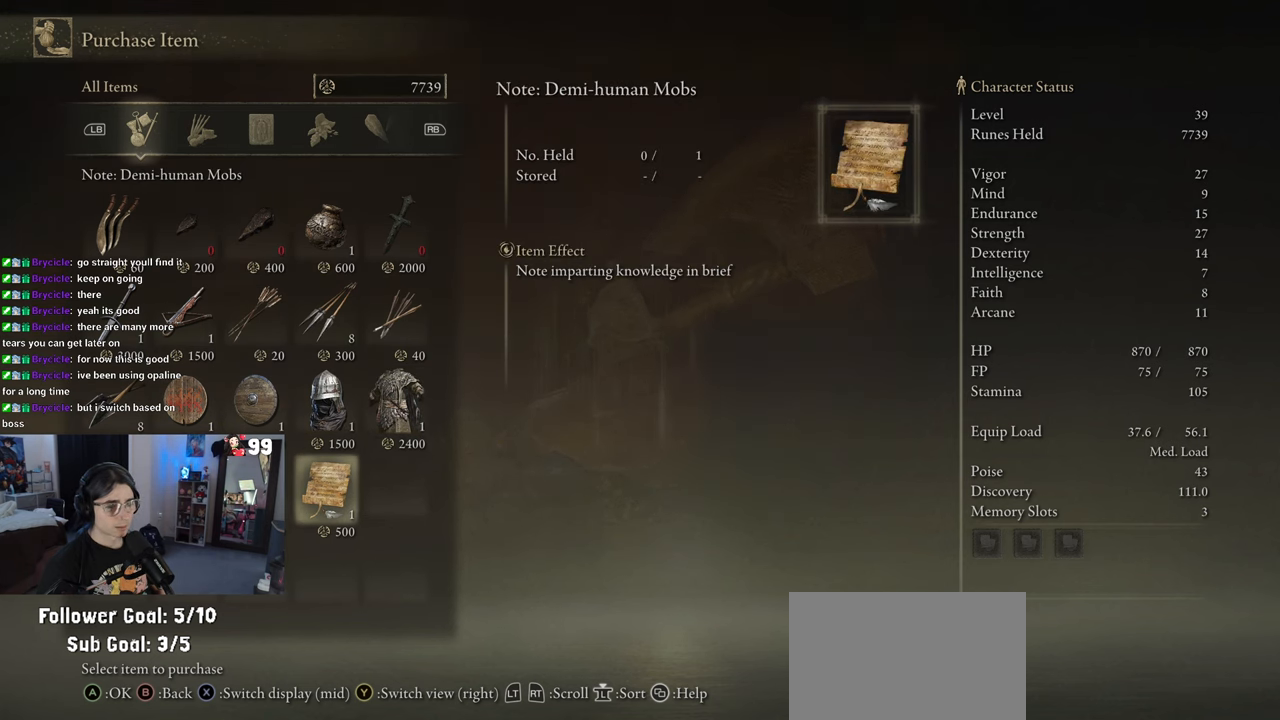
{"buttons": [], "left_stick": "center", "right_stick": "center", "events": [[33, "DPAD_LEFT", "down"], [133, "DPAD_LEFT", "up"], [367, "DPAD_UP", "down"], [467, "DPAD_UP", "up"]]}
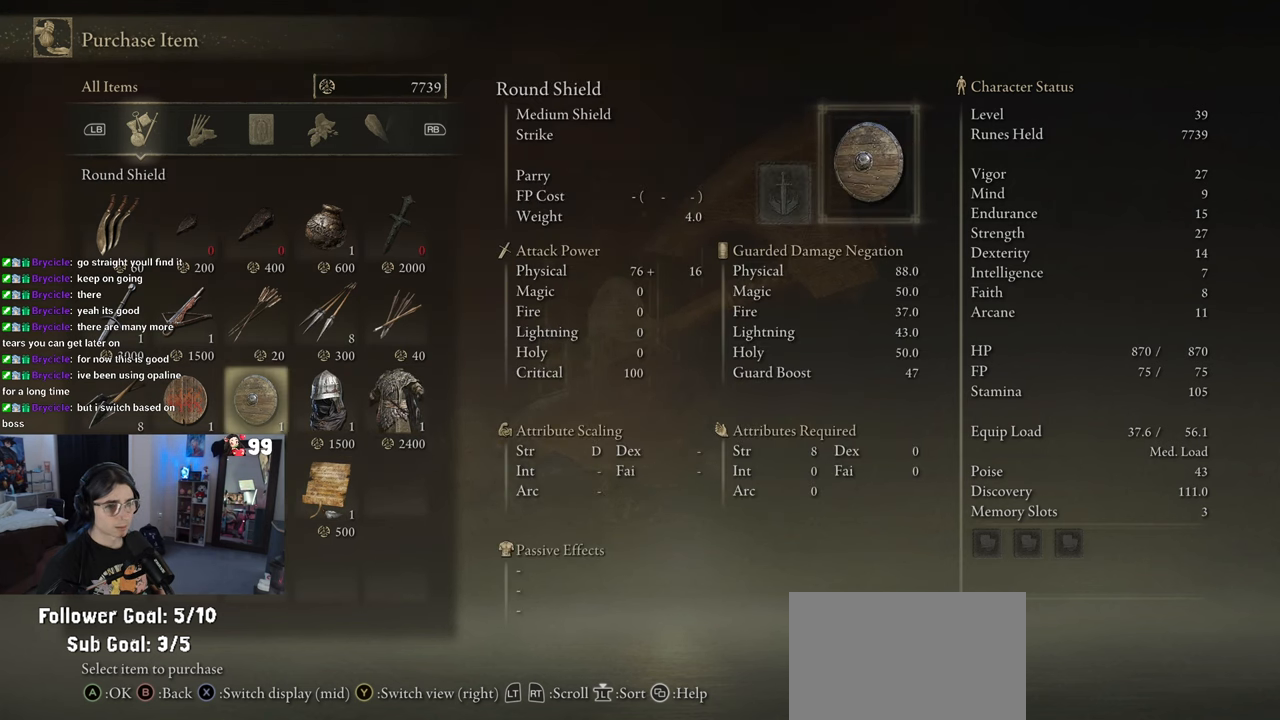
{"buttons": [], "left_stick": "center", "right_stick": "center", "events": [[350, "DPAD_DOWN", "down"], [433, "DPAD_DOWN", "up"]]}
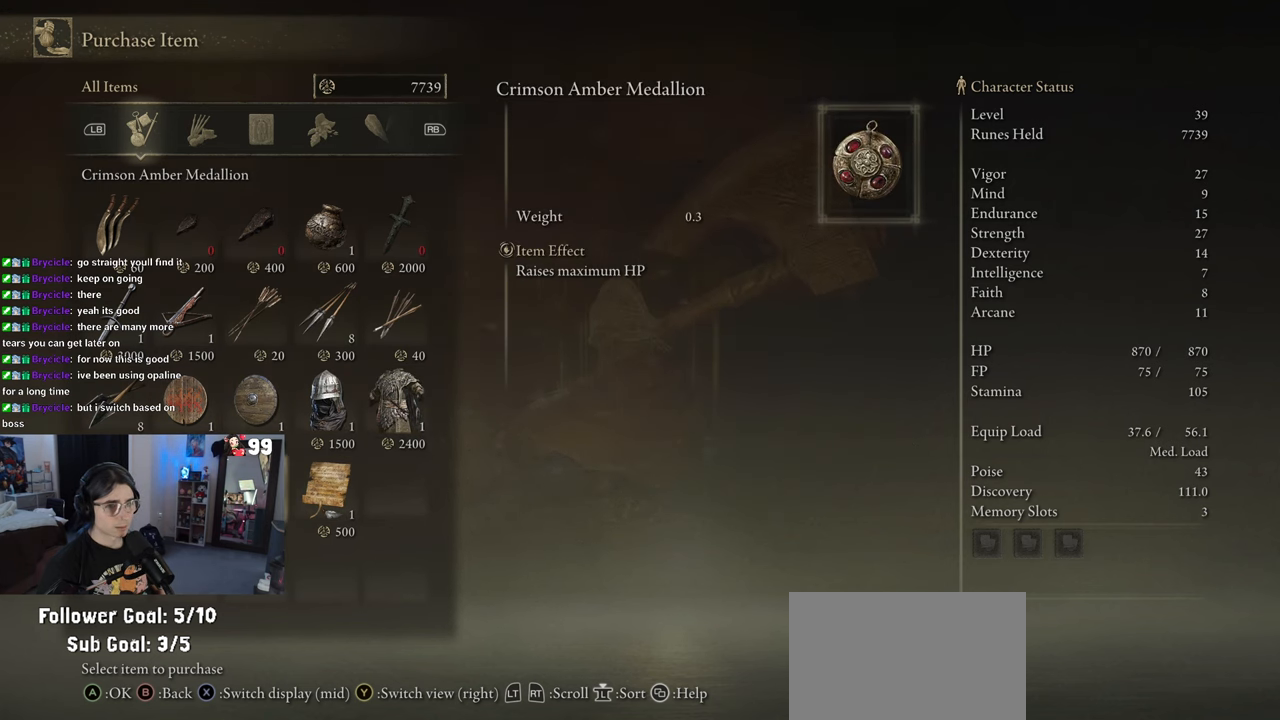
{"buttons": [], "left_stick": "center", "right_stick": "center", "events": [[67, "DPAD_RIGHT", "down"], [183, "DPAD_RIGHT", "up"]]}
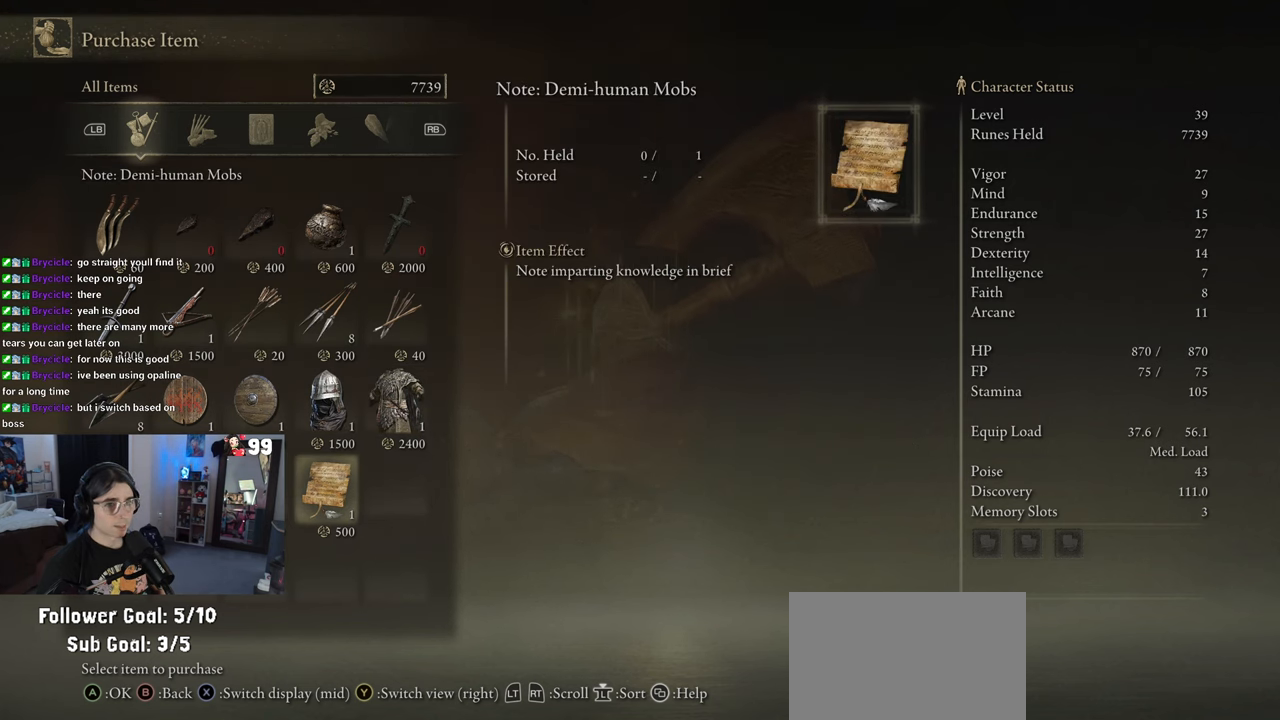
{"buttons": [], "left_stick": "center", "right_stick": "center", "events": []}
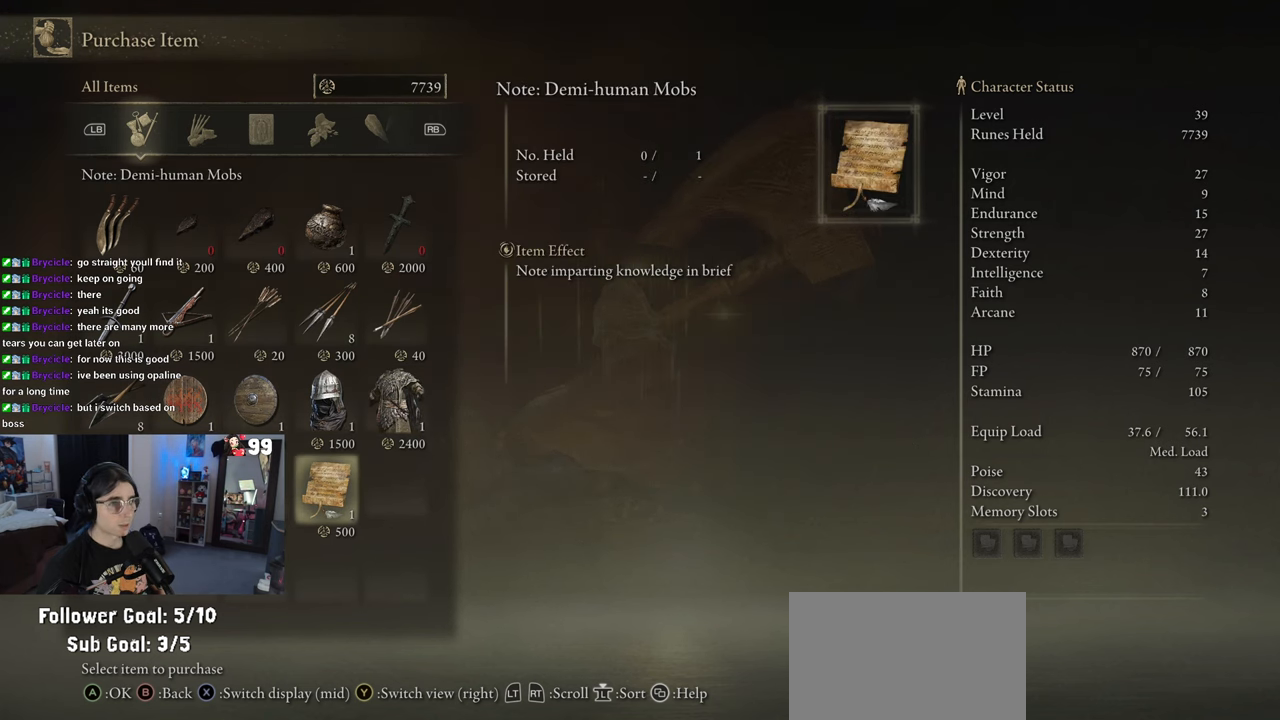
{"buttons": [], "left_stick": "center", "right_stick": "down-right", "events": [[467, "right_stick", "down-right"]]}
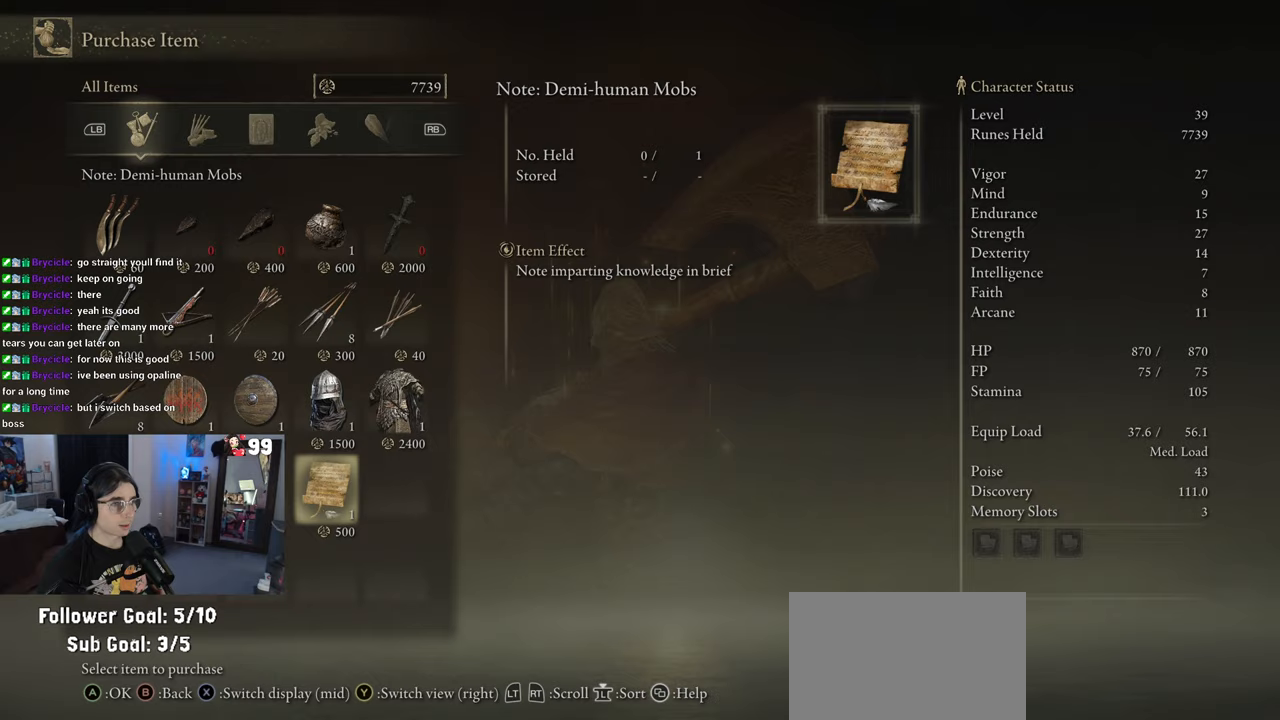
{"buttons": [], "left_stick": "center", "right_stick": "center", "events": [[417, "DPAD_UP", "down"], [450, "right_stick", "center"], [483, "DPAD_UP", "up"]]}
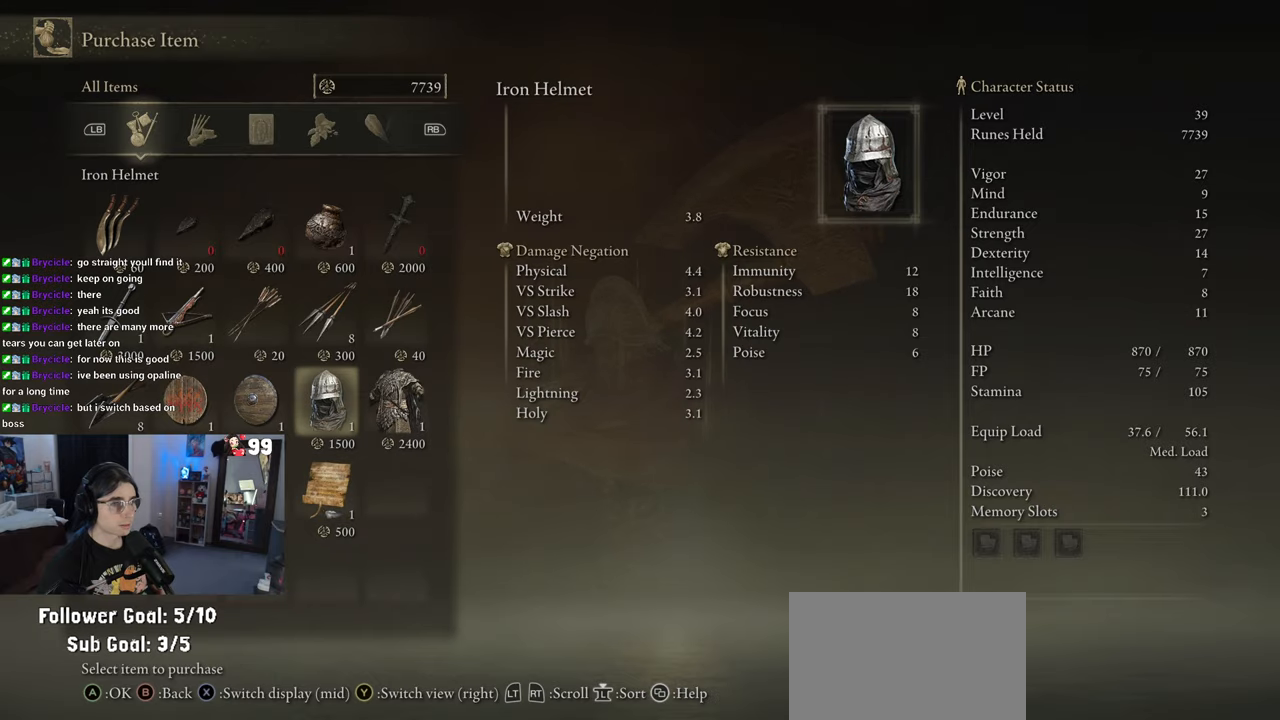
{"buttons": [], "left_stick": "center", "right_stick": "center", "events": []}
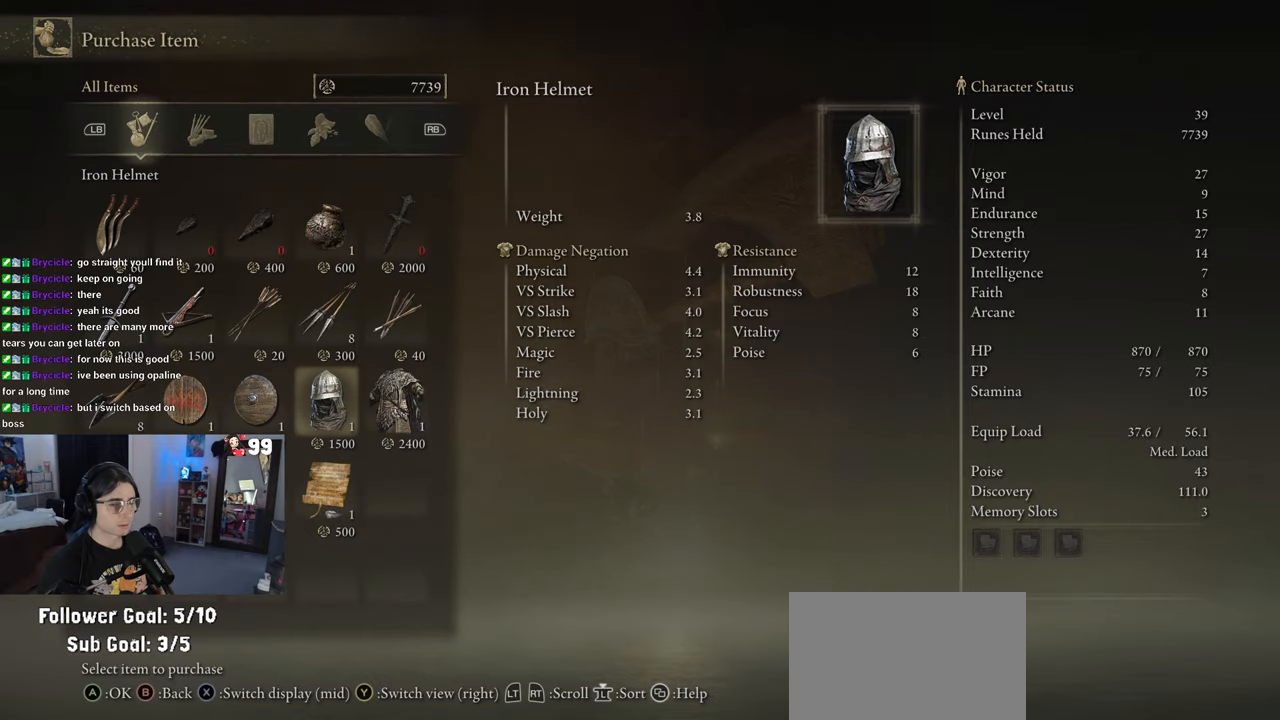
{"buttons": [], "left_stick": "center", "right_stick": "center", "events": []}
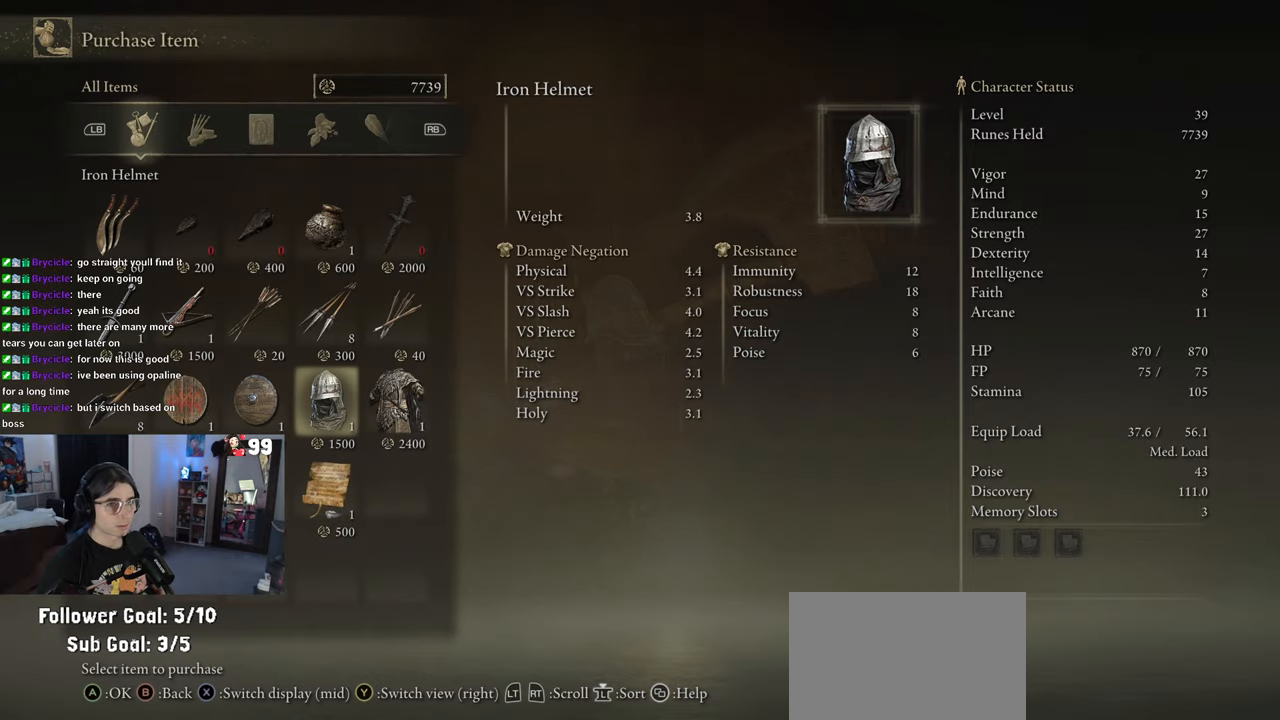
{"buttons": [], "left_stick": "center", "right_stick": "center", "events": []}
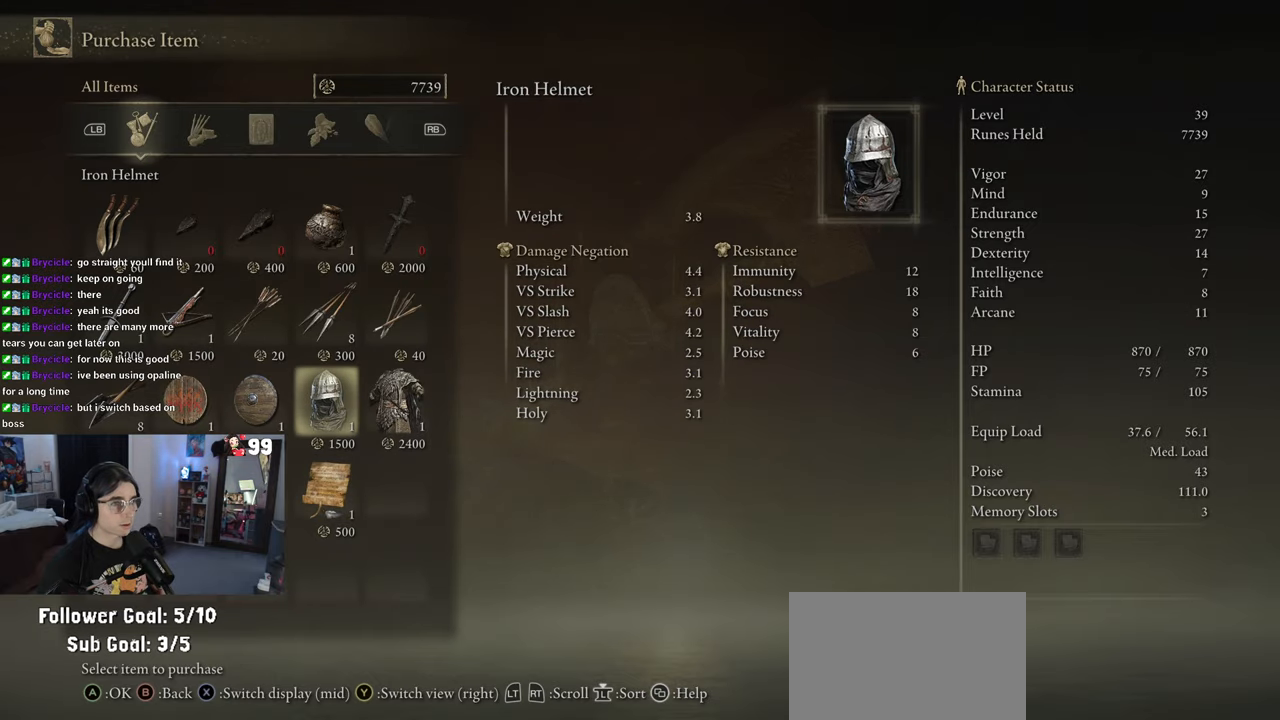
{"buttons": [], "left_stick": "center", "right_stick": "center", "events": [[400, "DPAD_RIGHT", "down"], [483, "DPAD_RIGHT", "up"]]}
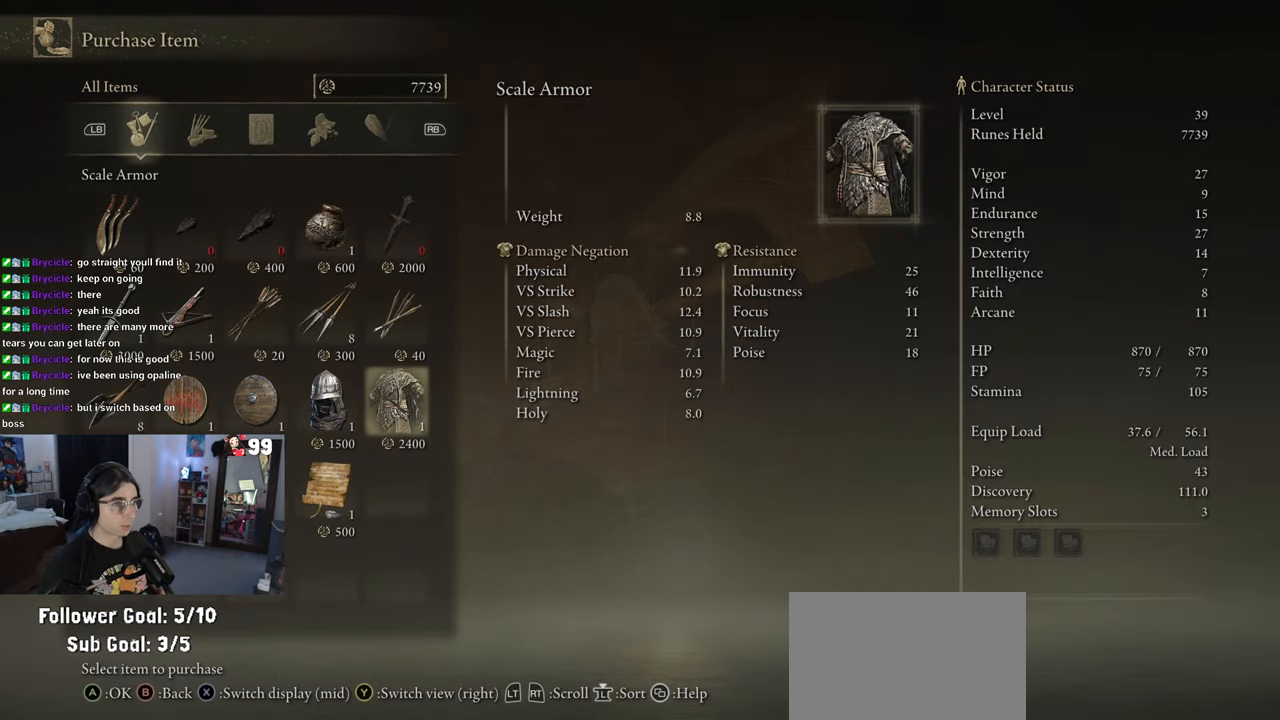
{"buttons": [], "left_stick": "center", "right_stick": "center", "events": []}
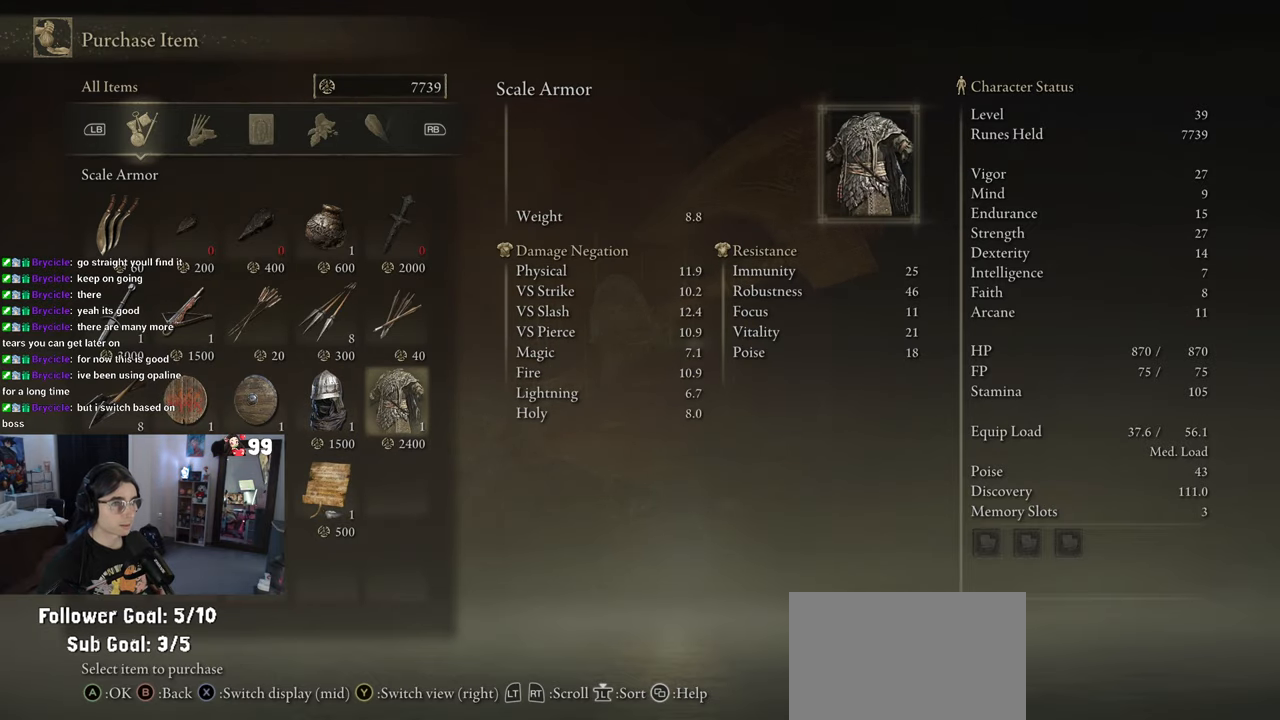
{"buttons": [], "left_stick": "center", "right_stick": "center", "events": [[267, "CIRCLE", "down"], [383, "CIRCLE", "up"]]}
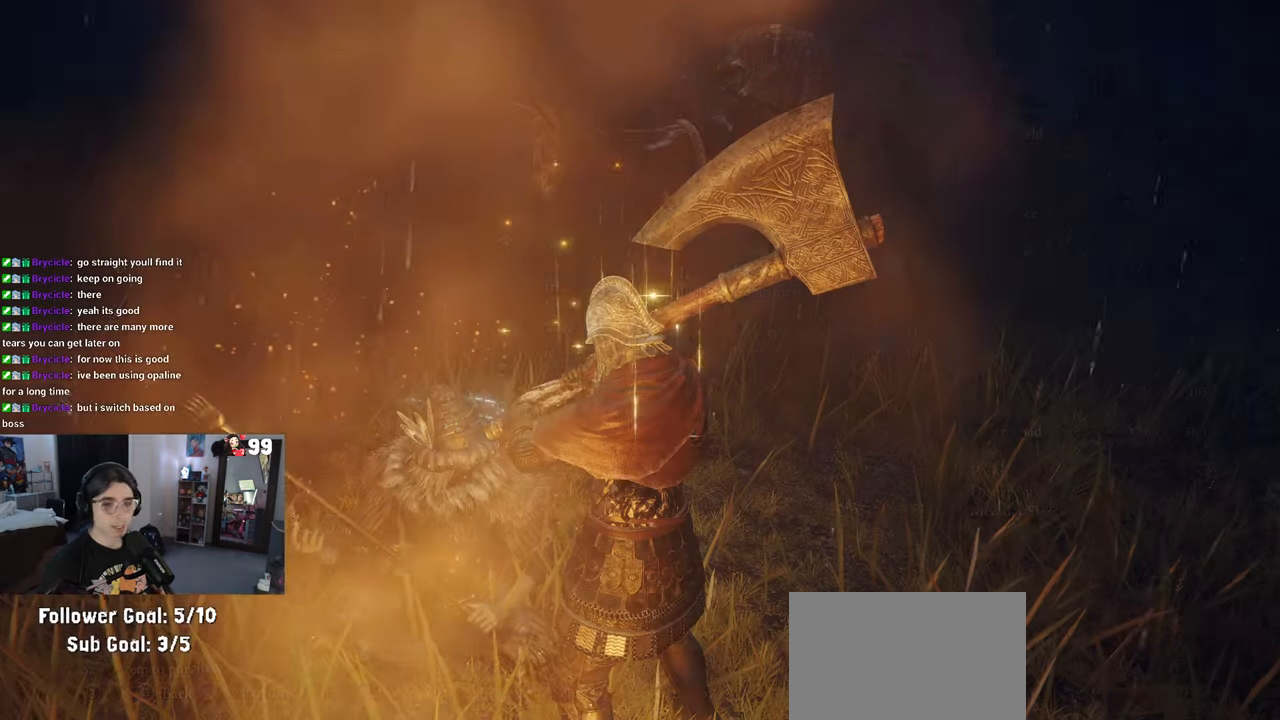
{"buttons": [], "left_stick": "center", "right_stick": "center", "events": [[17, "CIRCLE", "down"], [100, "CIRCLE", "up"], [183, "CIRCLE", "down"], [283, "CIRCLE", "up"]]}
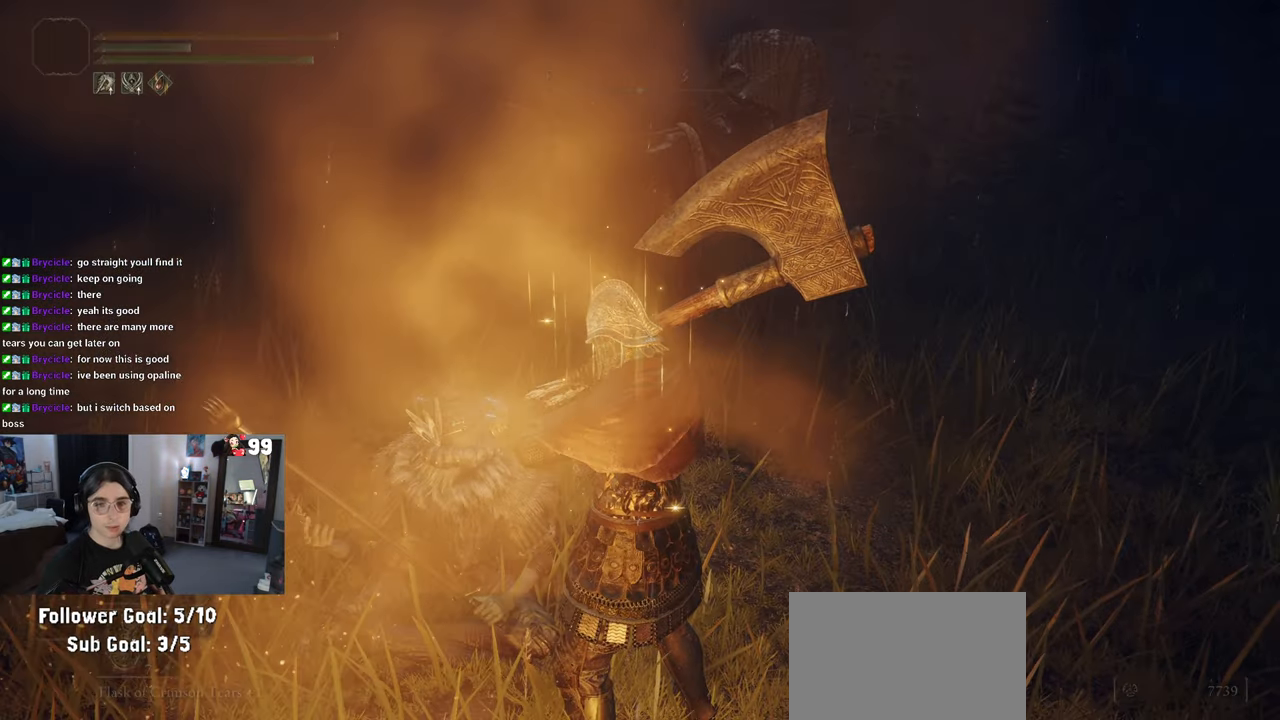
{"buttons": ["START"], "left_stick": "center", "right_stick": "center", "events": [[467, "START", "down"]]}
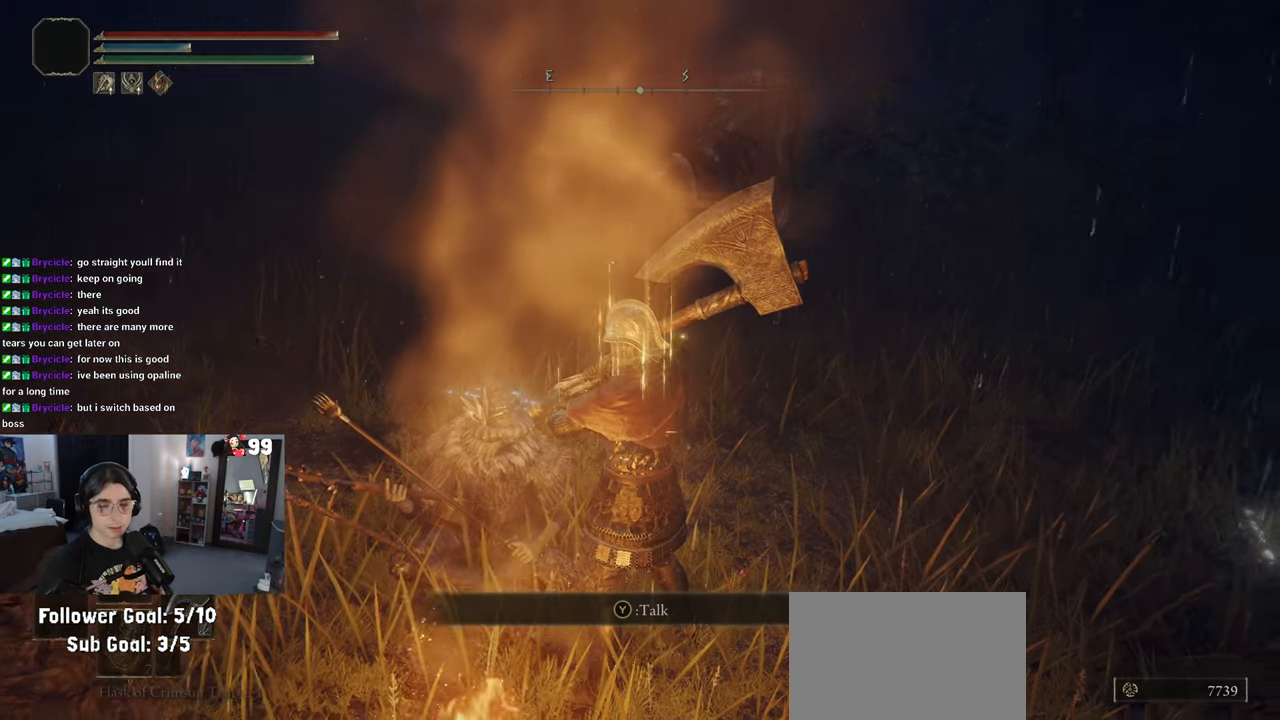
{"buttons": [], "left_stick": "center", "right_stick": "center", "events": [[117, "START", "up"]]}
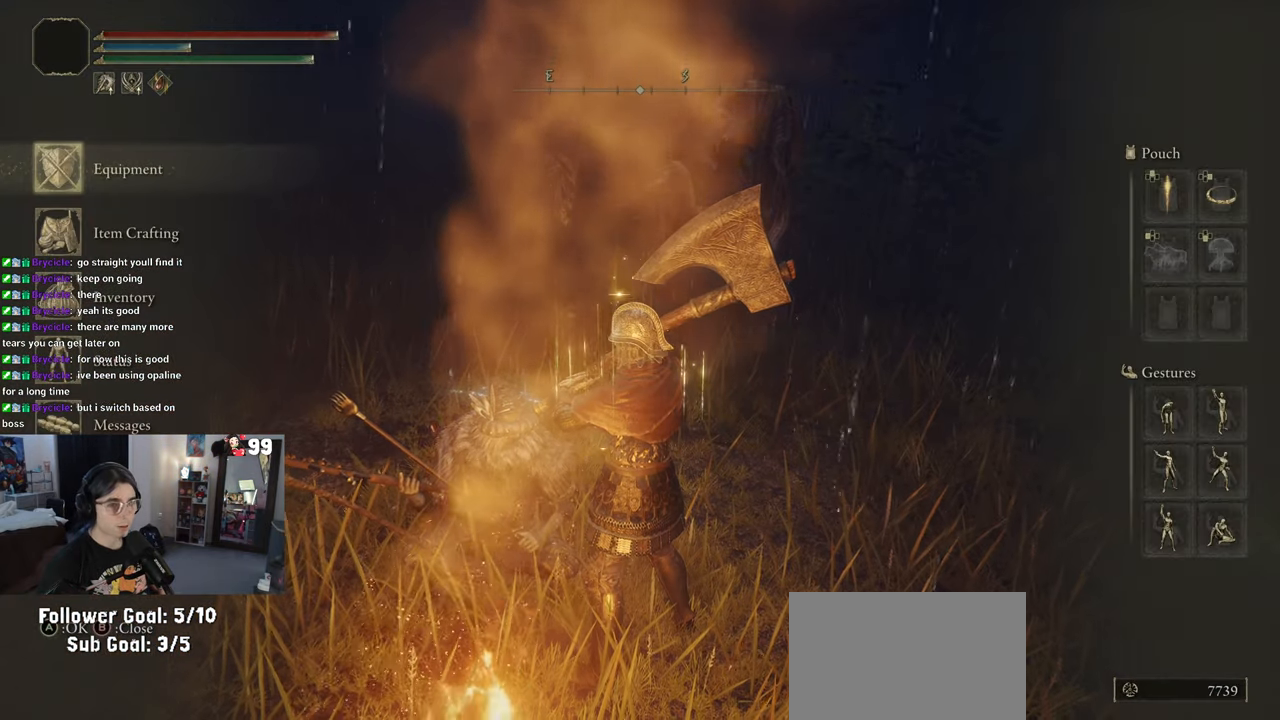
{"buttons": [], "left_stick": "center", "right_stick": "center", "events": [[133, "DPAD_DOWN", "down"], [217, "DPAD_DOWN", "up"]]}
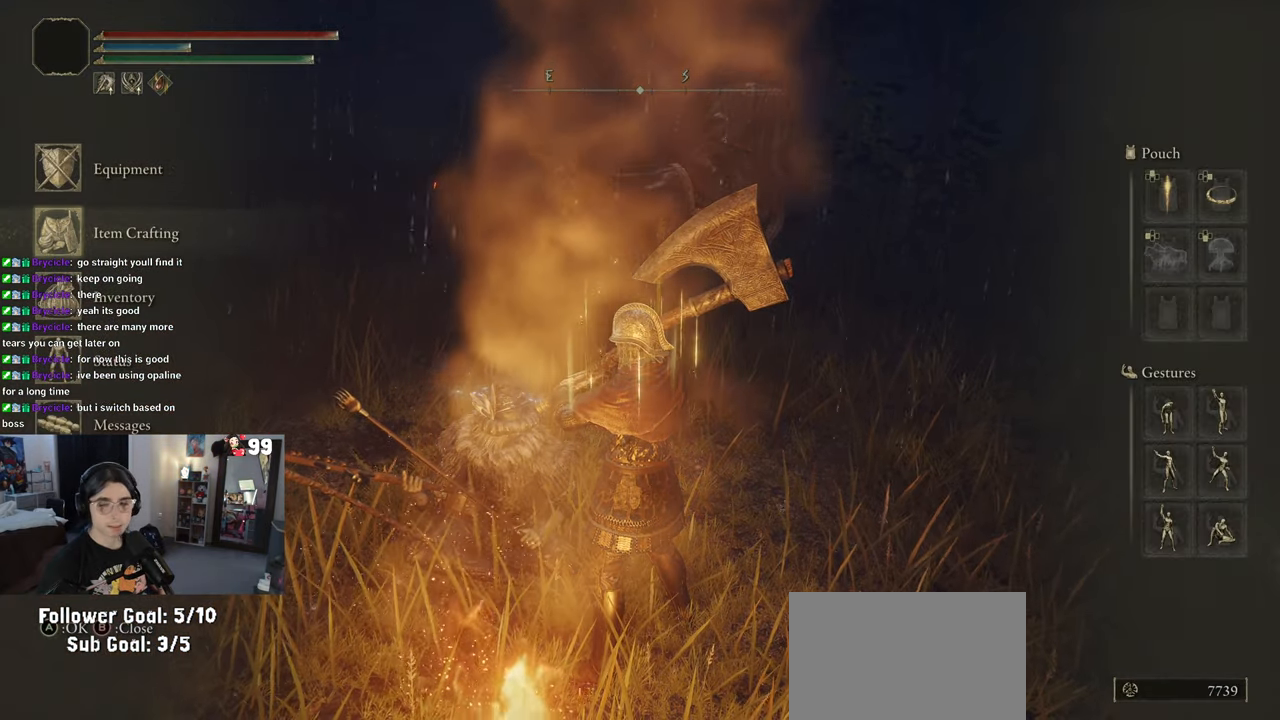
{"buttons": [], "left_stick": "center", "right_stick": "center", "events": [[167, "DPAD_UP", "down"], [283, "CROSS", "down"], [283, "DPAD_UP", "up"], [383, "CROSS", "up"]]}
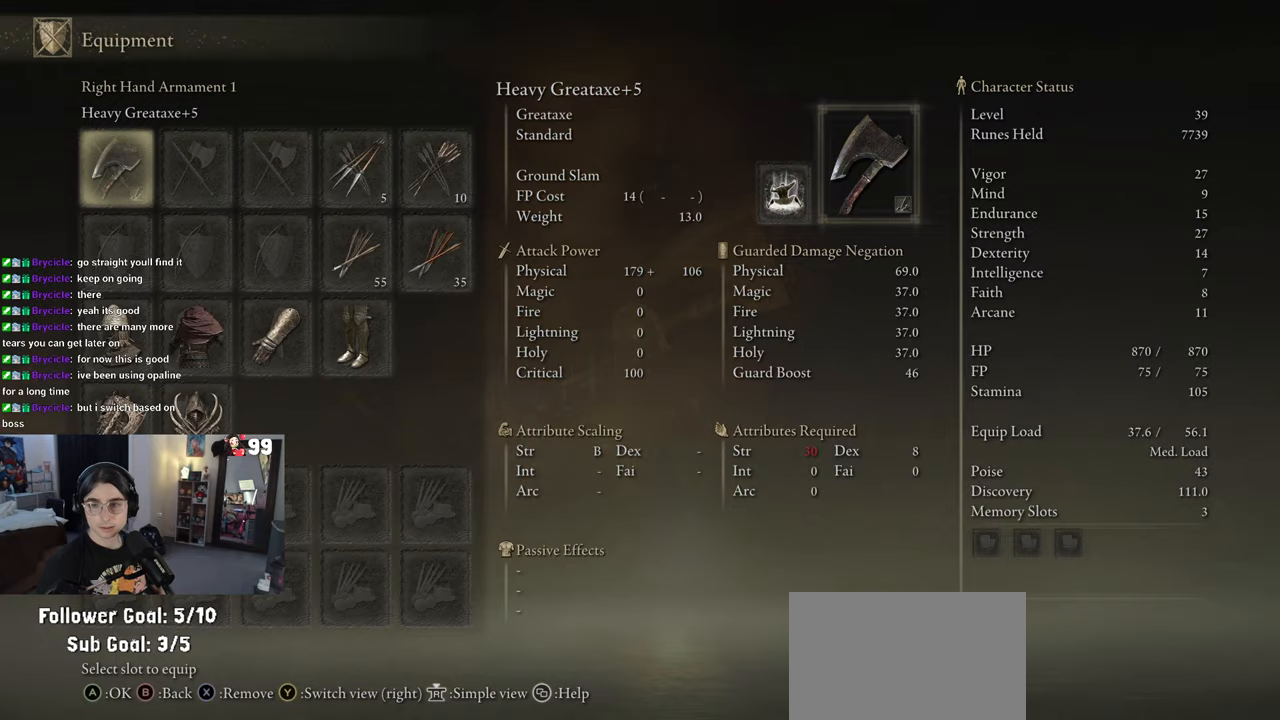
{"buttons": [], "left_stick": "center", "right_stick": "center", "events": []}
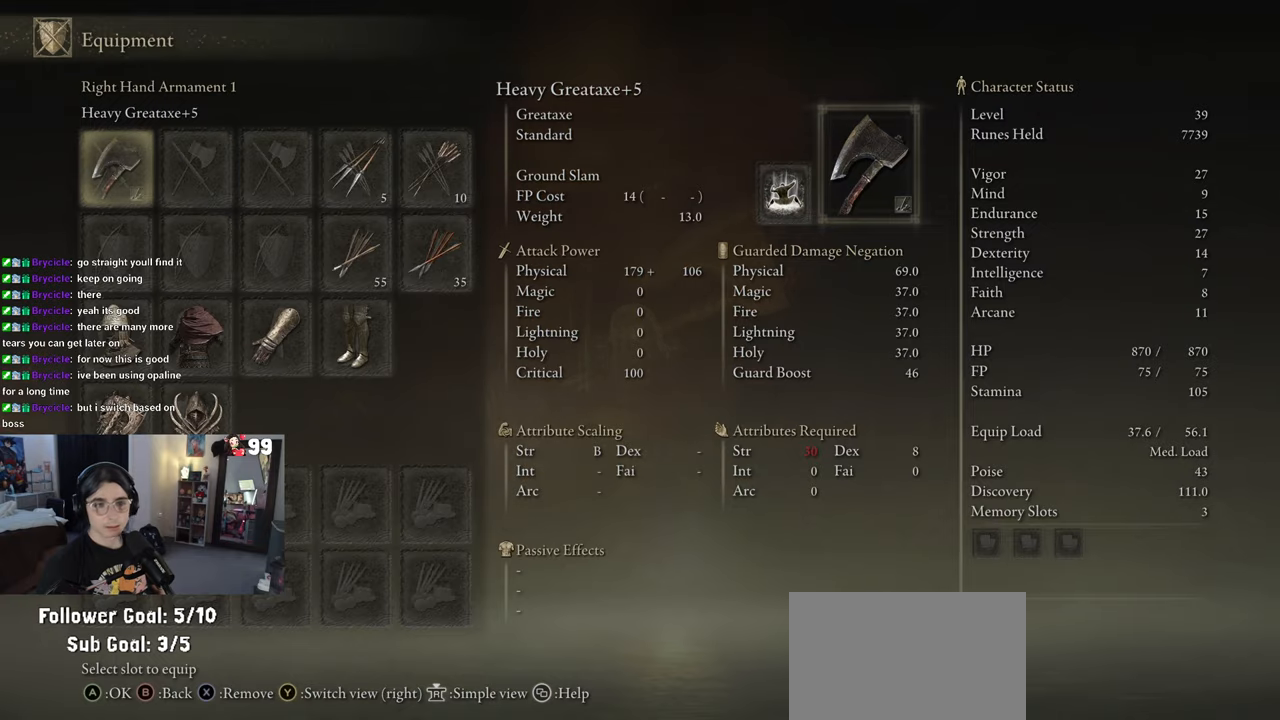
{"buttons": ["DPAD_DOWN"], "left_stick": "center", "right_stick": "center", "events": [[17, "DPAD_DOWN", "down"], [100, "DPAD_DOWN", "up"], [433, "DPAD_DOWN", "down"]]}
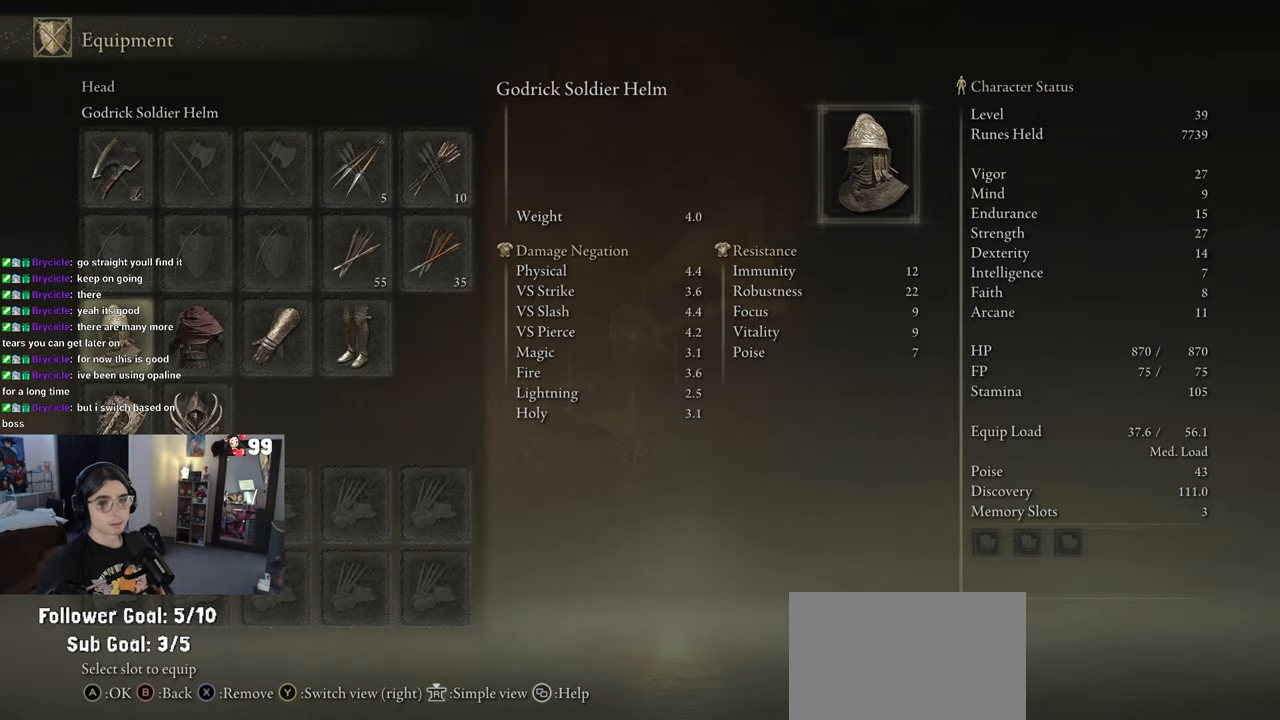
{"buttons": [], "left_stick": "center", "right_stick": "center", "events": [[50, "DPAD_DOWN", "up"]]}